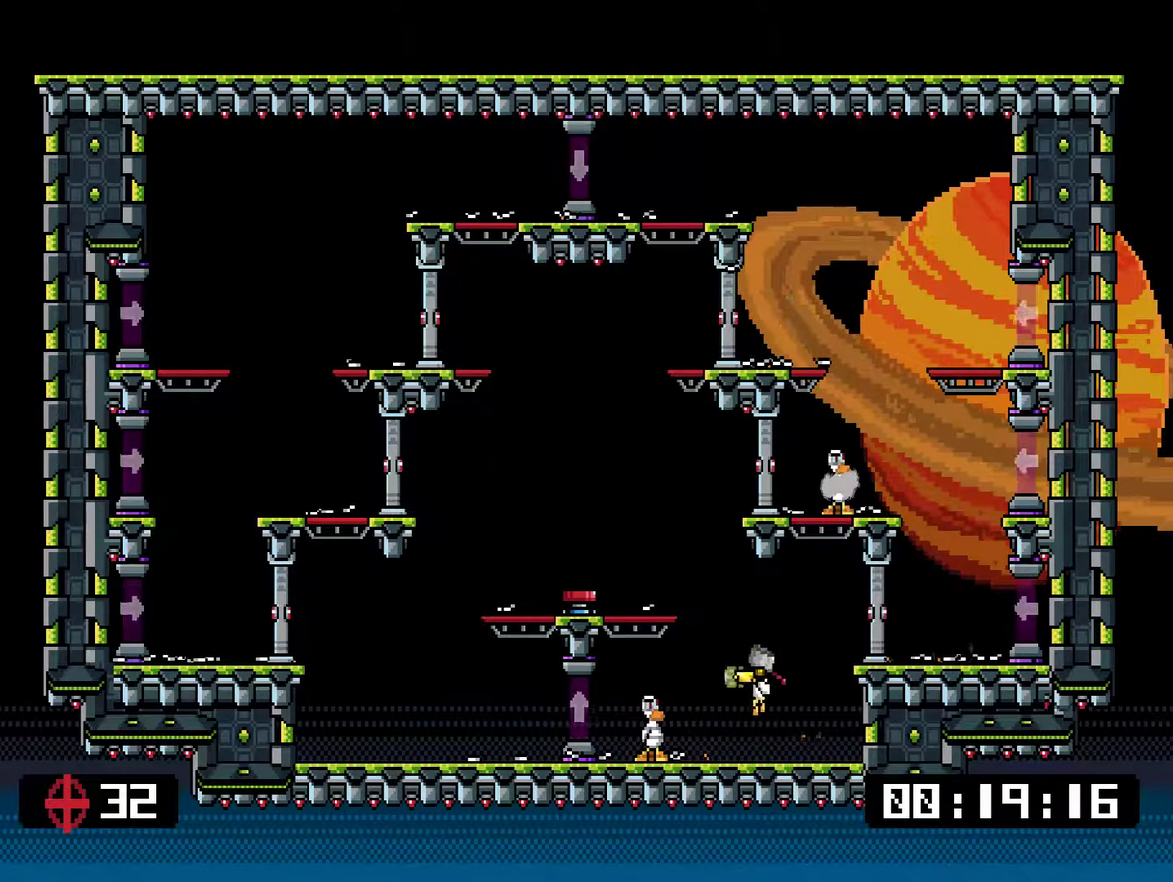
Gameplay with a controller (PlayStation layout); each line is a JSON object with the inputs held at the frame after it. "events" lists button and stick changes between this image and that frame as [ms after this image, input, new state], when the widget could be followed in between. Not read: L3 left_stick.
{"buttons": ["SQUARE", "DPAD_RIGHT"], "right_stick": "center", "events": [[50, "SQUARE", "up"], [83, "DPAD_LEFT", "up"], [116, "SQUARE", "down"], [150, "DPAD_RIGHT", "down"], [250, "CROSS", "down"], [400, "CROSS", "up"]]}
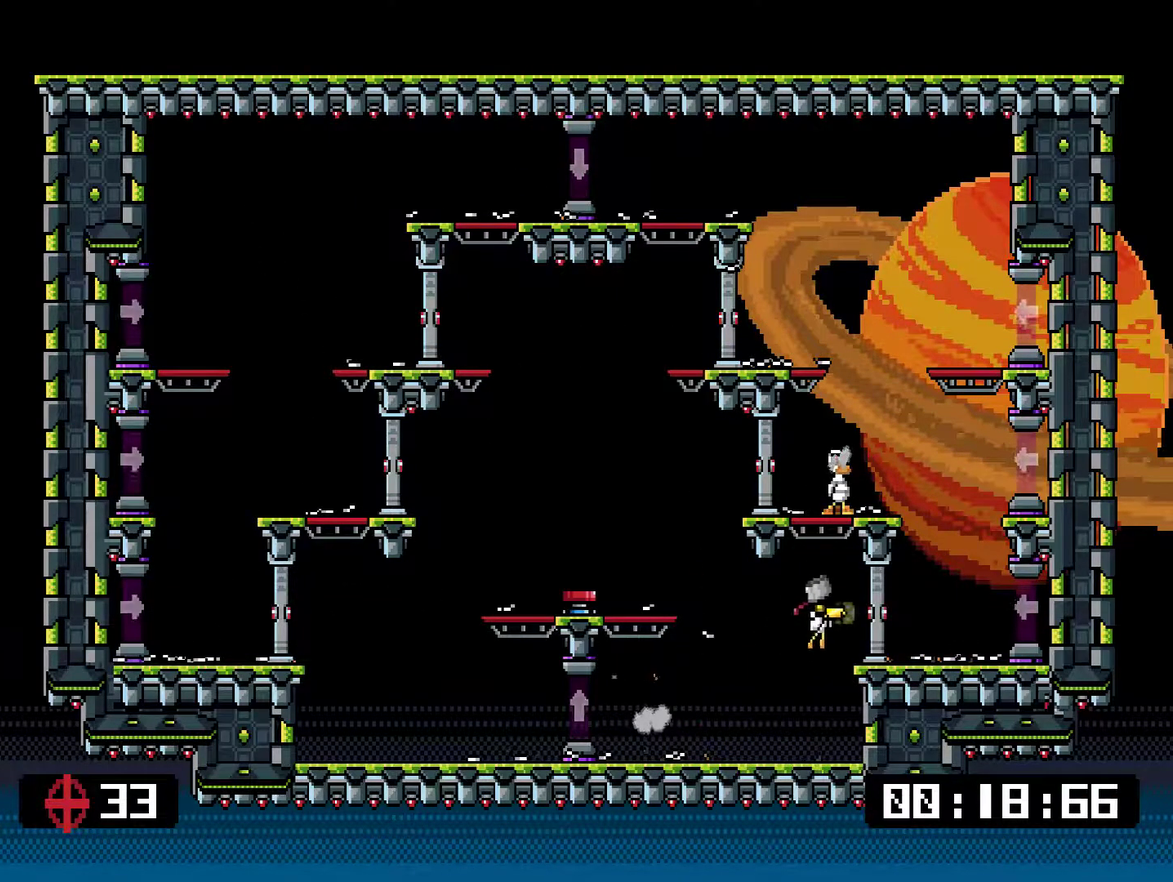
{"buttons": ["DPAD_LEFT"], "right_stick": "center", "events": [[234, "CROSS", "down"], [301, "DPAD_RIGHT", "up"], [334, "DPAD_LEFT", "down"], [501, "CROSS", "up"], [501, "SQUARE", "up"]]}
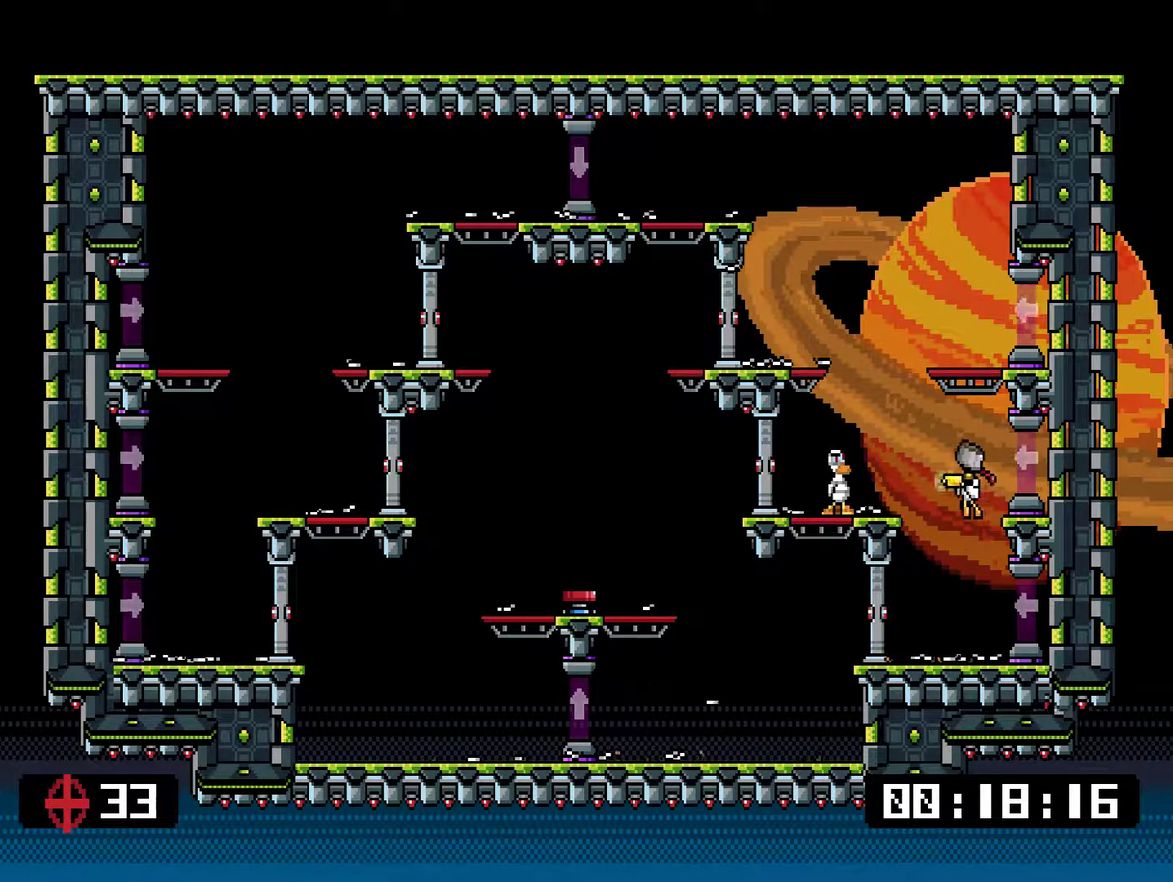
{"buttons": ["SQUARE", "DPAD_LEFT"], "right_stick": "center", "events": [[67, "SQUARE", "down"], [100, "DPAD_LEFT", "up"], [234, "DPAD_RIGHT", "down"], [367, "DPAD_RIGHT", "up"], [501, "DPAD_LEFT", "down"]]}
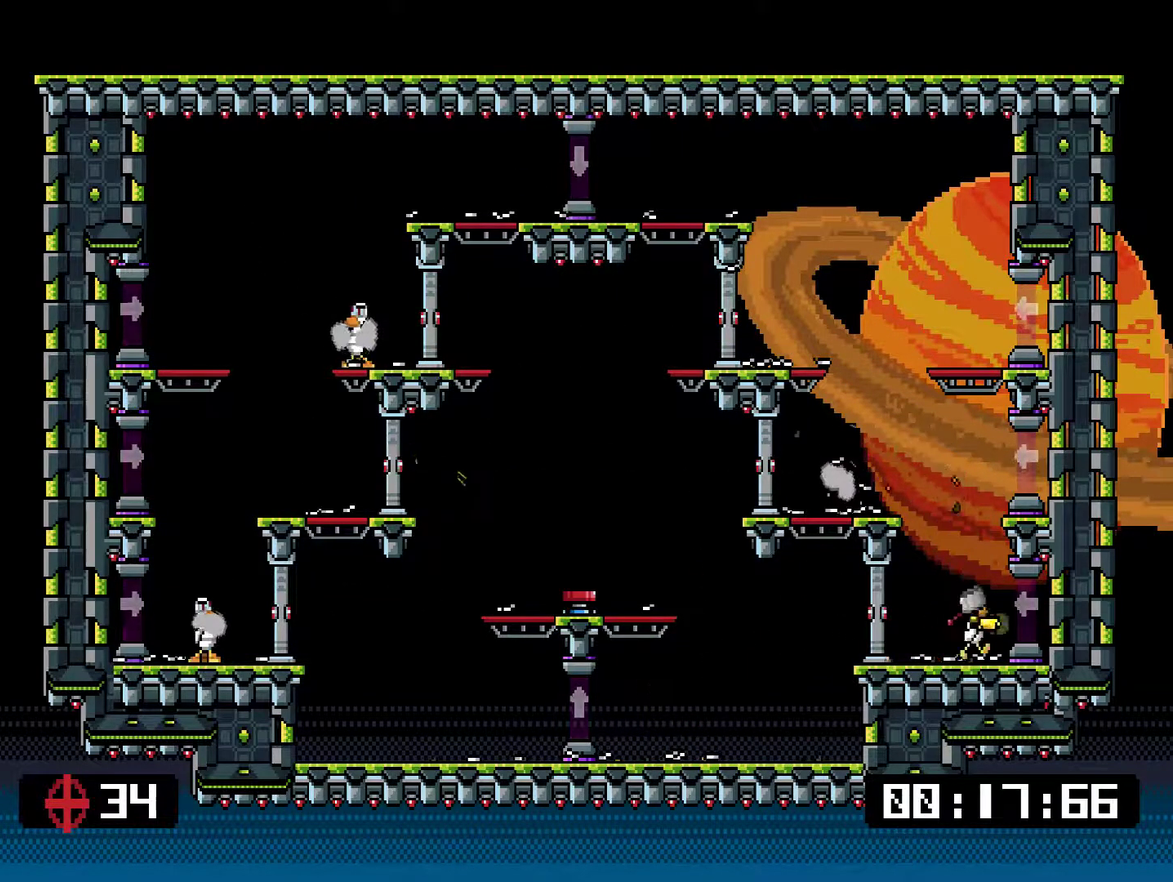
{"buttons": ["SQUARE", "DPAD_RIGHT"], "right_stick": "center", "events": [[67, "CROSS", "down"], [301, "CROSS", "up"], [351, "DPAD_LEFT", "up"], [434, "DPAD_RIGHT", "down"]]}
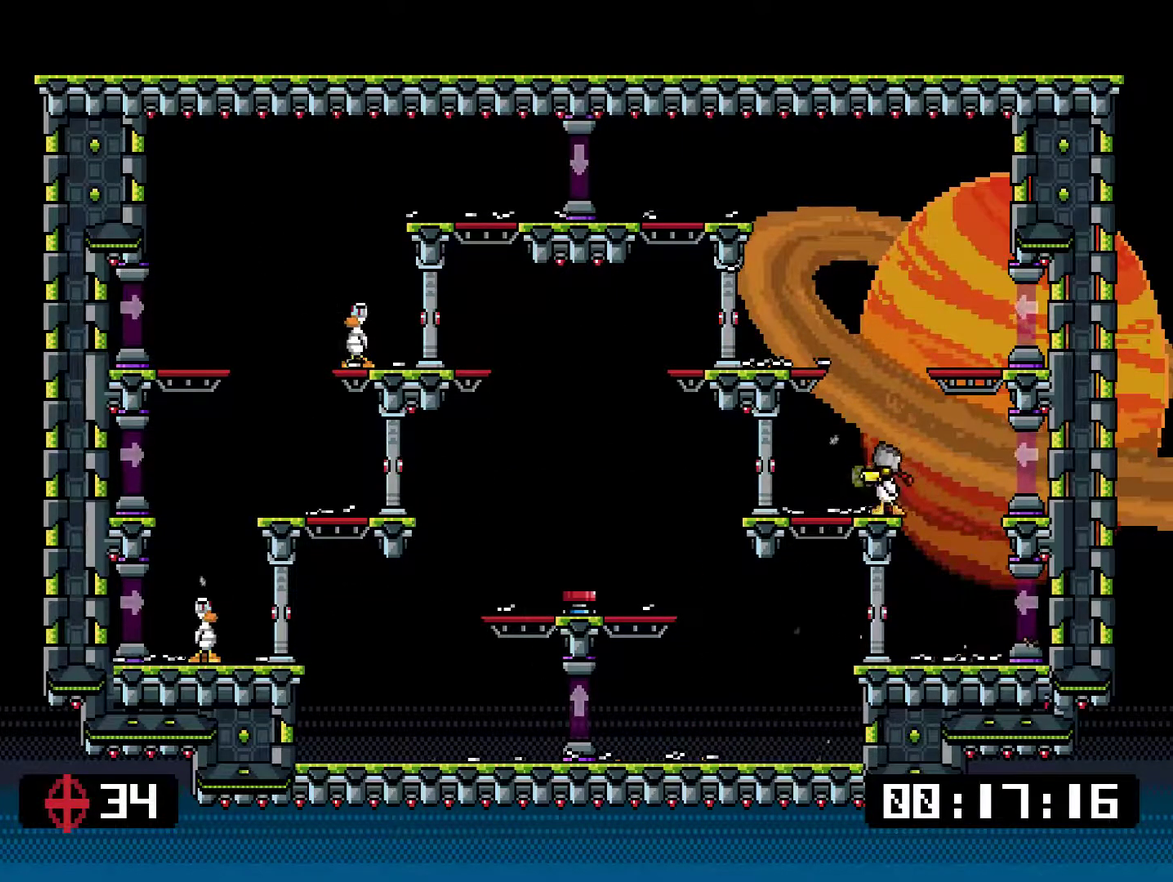
{"buttons": ["SQUARE", "DPAD_LEFT"], "right_stick": "center", "events": [[33, "CROSS", "down"], [83, "DPAD_RIGHT", "up"], [284, "CROSS", "up"], [451, "DPAD_LEFT", "down"]]}
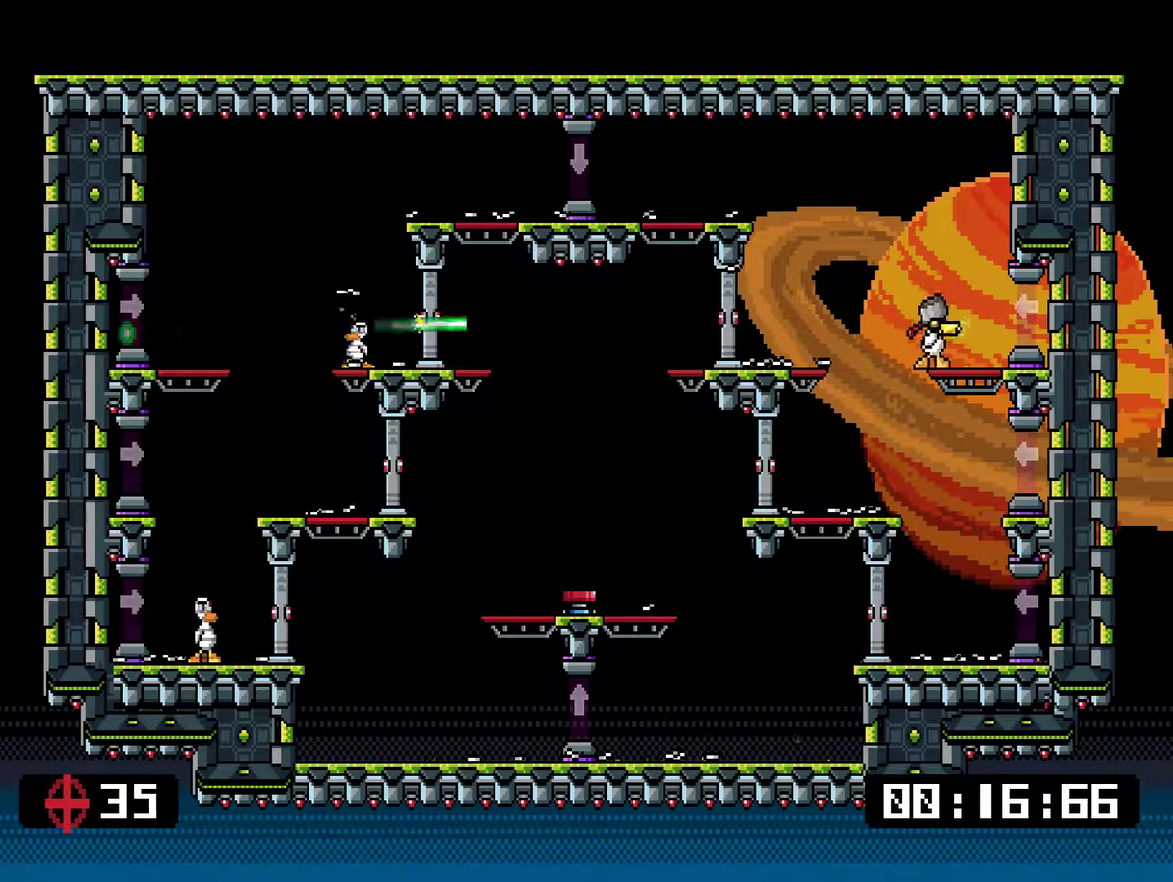
{"buttons": ["SQUARE", "DPAD_LEFT"], "right_stick": "center", "events": [[66, "DPAD_LEFT", "up"], [133, "DPAD_RIGHT", "down"], [384, "DPAD_RIGHT", "up"], [434, "DPAD_LEFT", "down"]]}
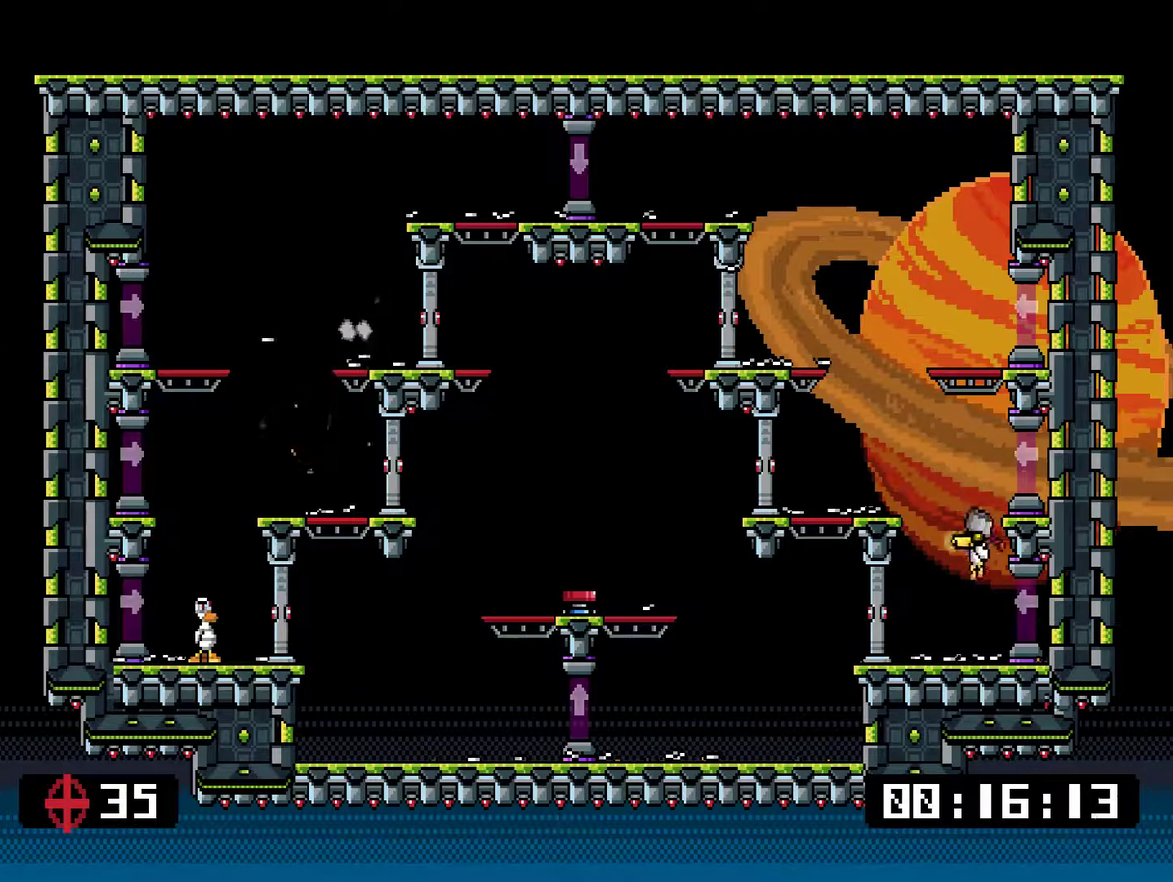
{"buttons": ["SQUARE", "DPAD_RIGHT"], "right_stick": "center", "events": [[100, "DPAD_LEFT", "up"], [133, "DPAD_RIGHT", "down"], [166, "SQUARE", "up"], [233, "SQUARE", "down"], [267, "DPAD_RIGHT", "up"], [283, "DPAD_LEFT", "down"], [383, "DPAD_LEFT", "up"], [450, "DPAD_RIGHT", "down"]]}
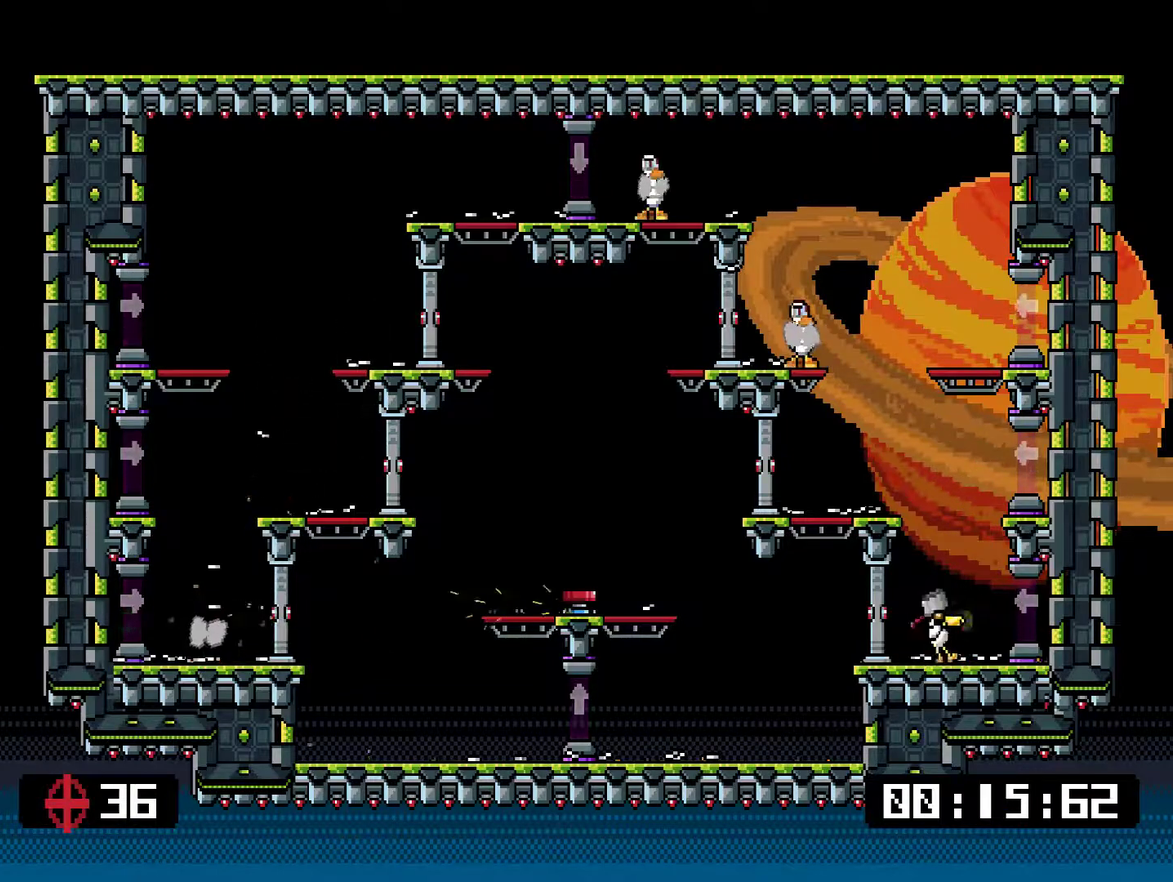
{"buttons": ["SQUARE"], "right_stick": "center", "events": [[50, "DPAD_RIGHT", "up"], [84, "CROSS", "down"], [84, "DPAD_LEFT", "down"], [318, "CROSS", "up"], [384, "DPAD_LEFT", "up"]]}
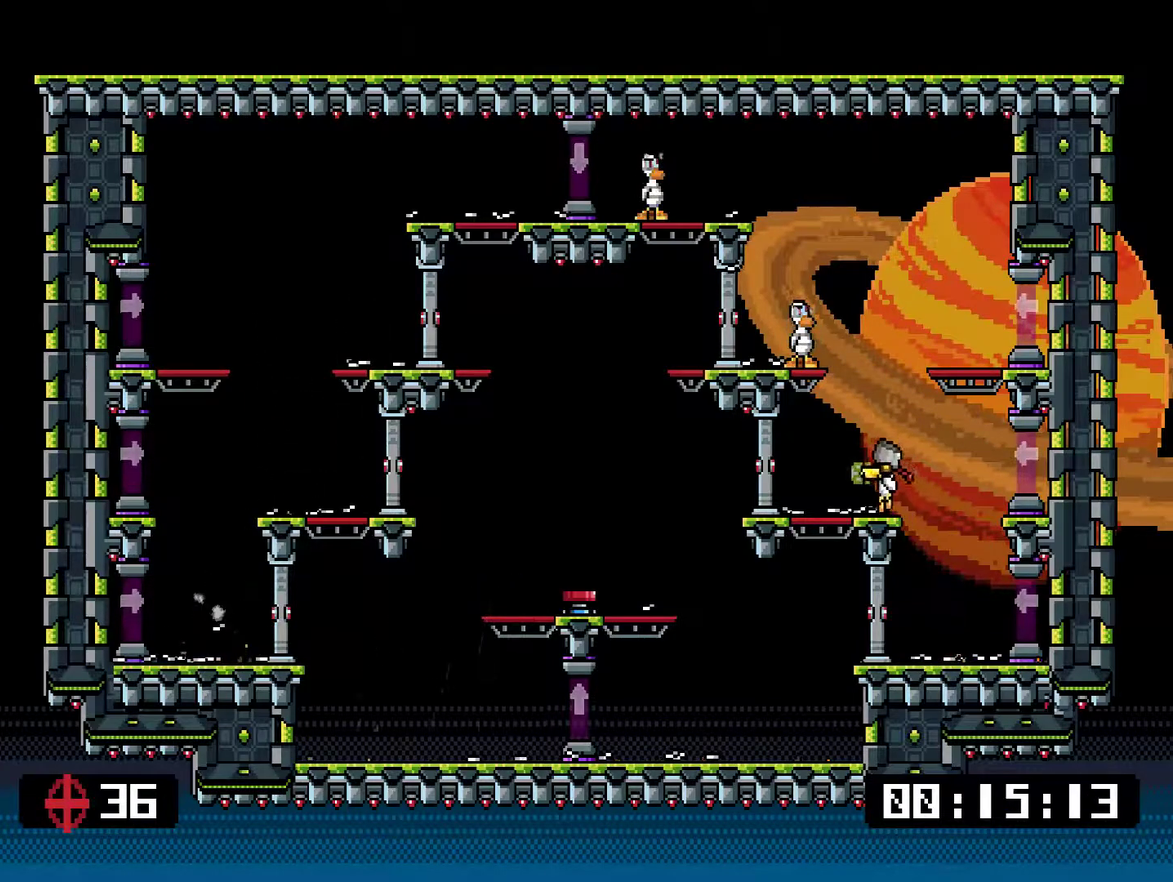
{"buttons": ["SQUARE"], "right_stick": "center", "events": [[17, "DPAD_RIGHT", "down"], [84, "CROSS", "down"], [117, "DPAD_LEFT", "down"], [117, "DPAD_RIGHT", "up"], [117, "DPAD_UP", "down"], [184, "DPAD_UP", "up"], [317, "CROSS", "up"], [317, "SQUARE", "up"], [384, "SQUARE", "down"], [484, "DPAD_LEFT", "up"]]}
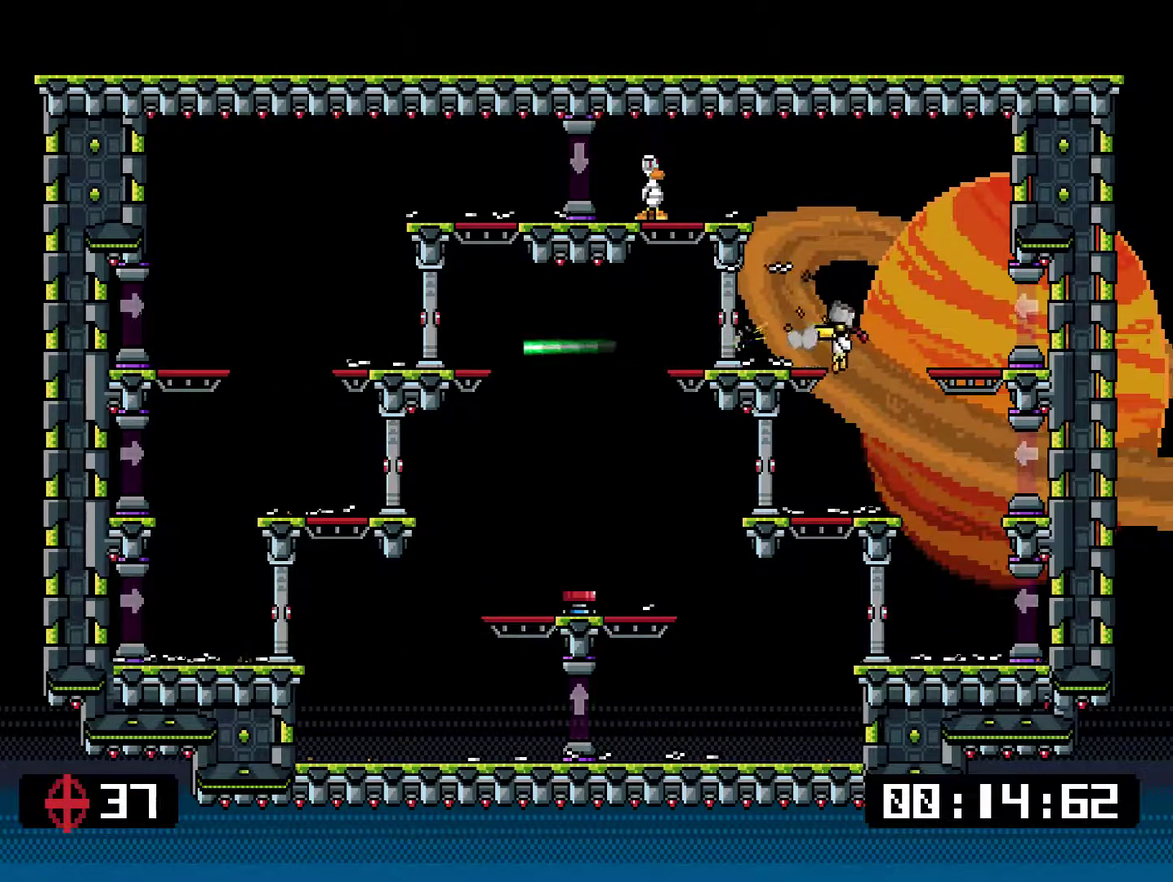
{"buttons": ["CROSS", "SQUARE", "DPAD_LEFT"], "right_stick": "center", "events": [[17, "DPAD_RIGHT", "down"], [150, "DPAD_RIGHT", "up"], [317, "CROSS", "down"], [367, "DPAD_LEFT", "down"]]}
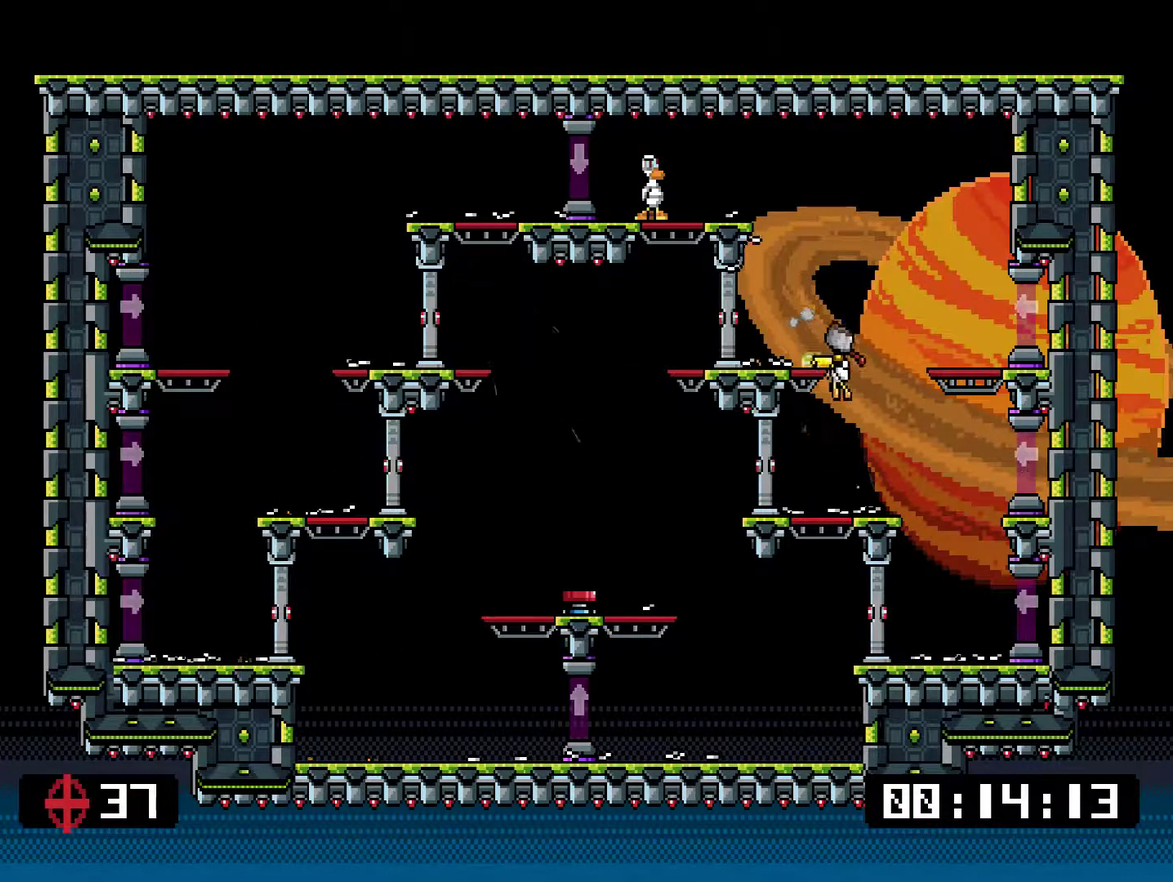
{"buttons": ["CROSS", "SQUARE", "DPAD_LEFT"], "right_stick": "center", "events": [[33, "CROSS", "up"], [67, "DPAD_LEFT", "up"], [167, "DPAD_RIGHT", "down"], [300, "CROSS", "down"], [300, "DPAD_RIGHT", "up"], [367, "DPAD_LEFT", "down"]]}
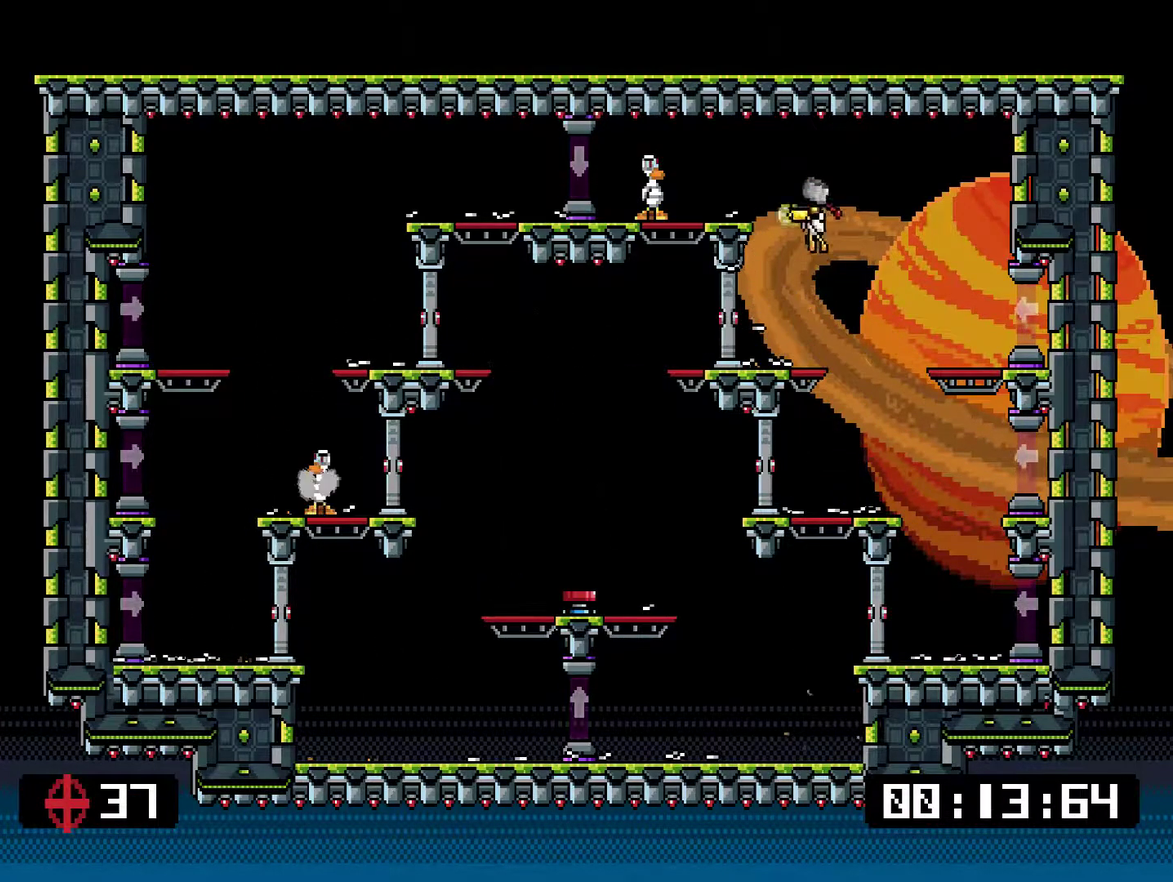
{"buttons": ["SQUARE", "DPAD_LEFT"], "right_stick": "center", "events": [[50, "CROSS", "up"], [83, "DPAD_LEFT", "up"], [150, "DPAD_RIGHT", "down"], [384, "DPAD_RIGHT", "up"], [484, "DPAD_LEFT", "down"]]}
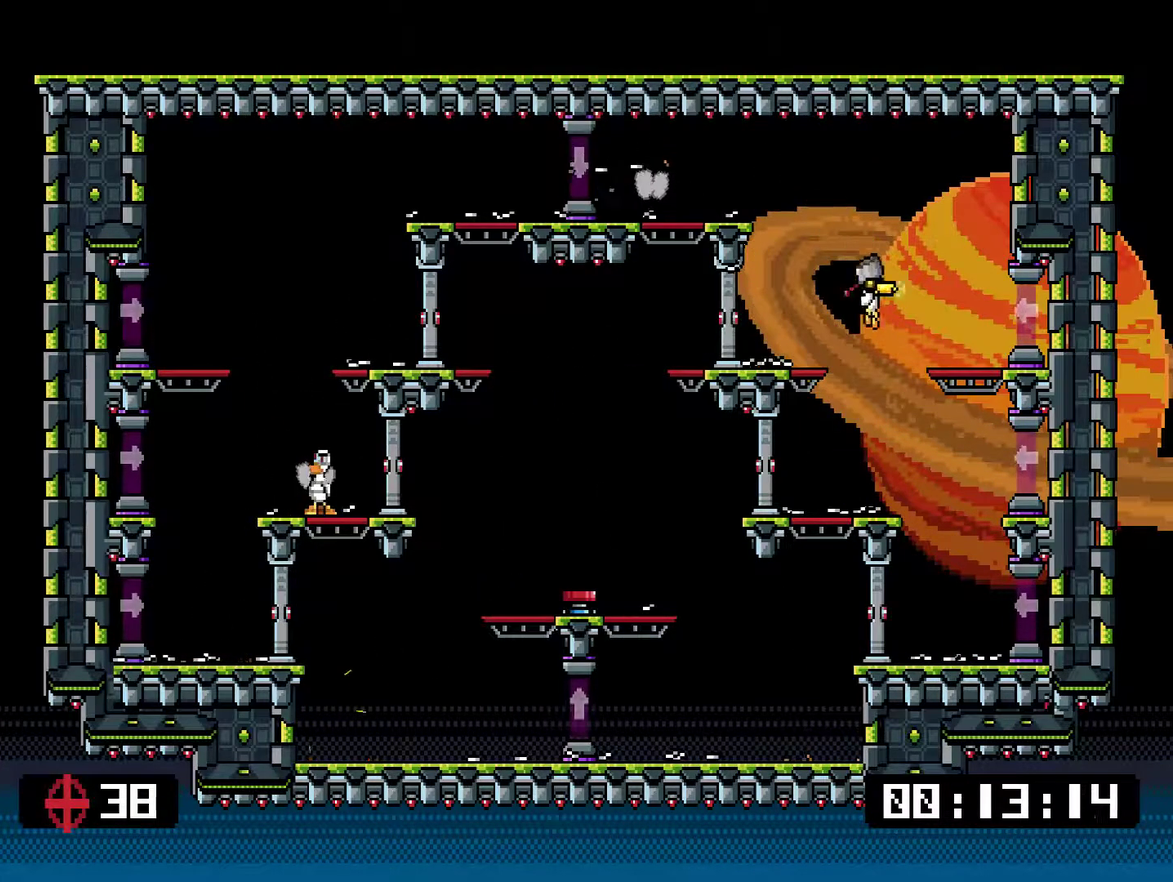
{"buttons": ["SQUARE", "DPAD_RIGHT"], "right_stick": "center", "events": [[150, "DPAD_LEFT", "up"], [217, "DPAD_RIGHT", "down"]]}
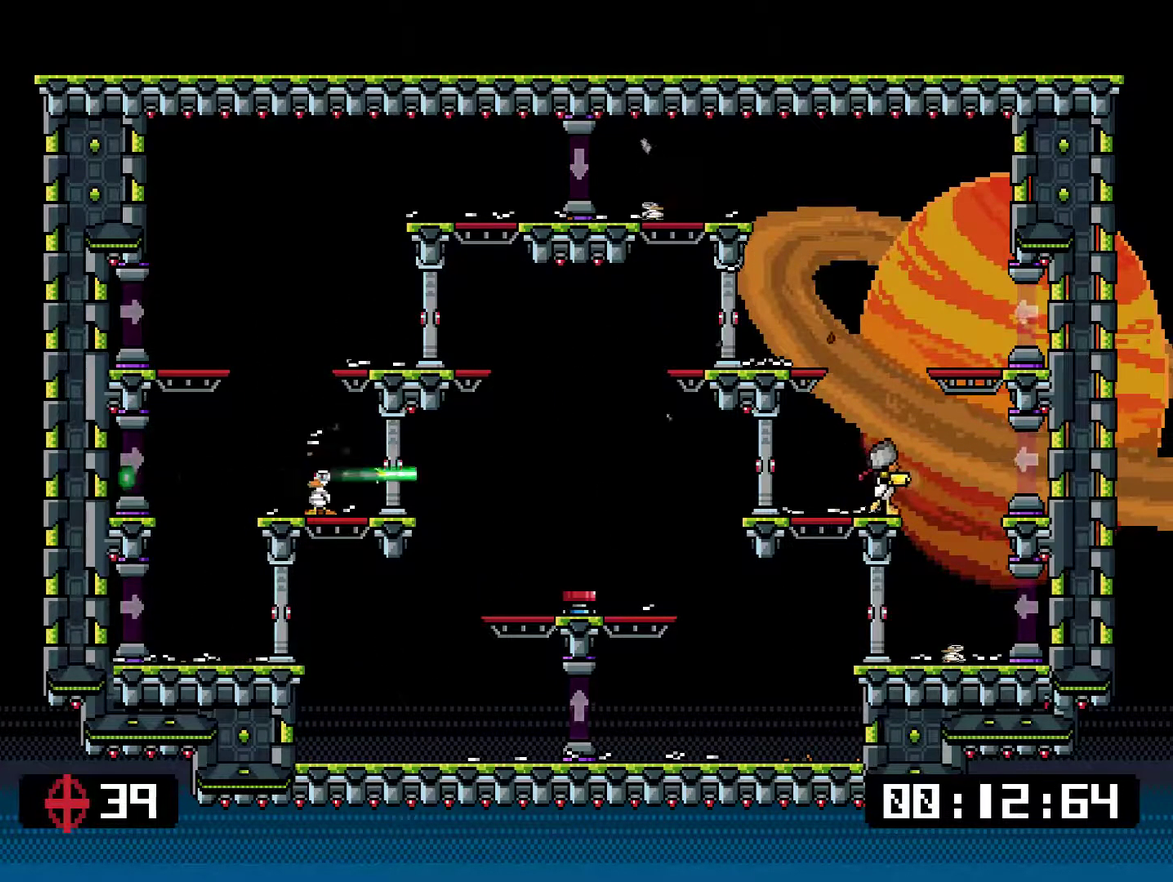
{"buttons": [], "right_stick": "center", "events": [[66, "DPAD_RIGHT", "up"], [133, "DPAD_LEFT", "down"], [300, "DPAD_LEFT", "up"], [367, "DPAD_RIGHT", "down"], [467, "DPAD_RIGHT", "up"], [501, "SQUARE", "up"]]}
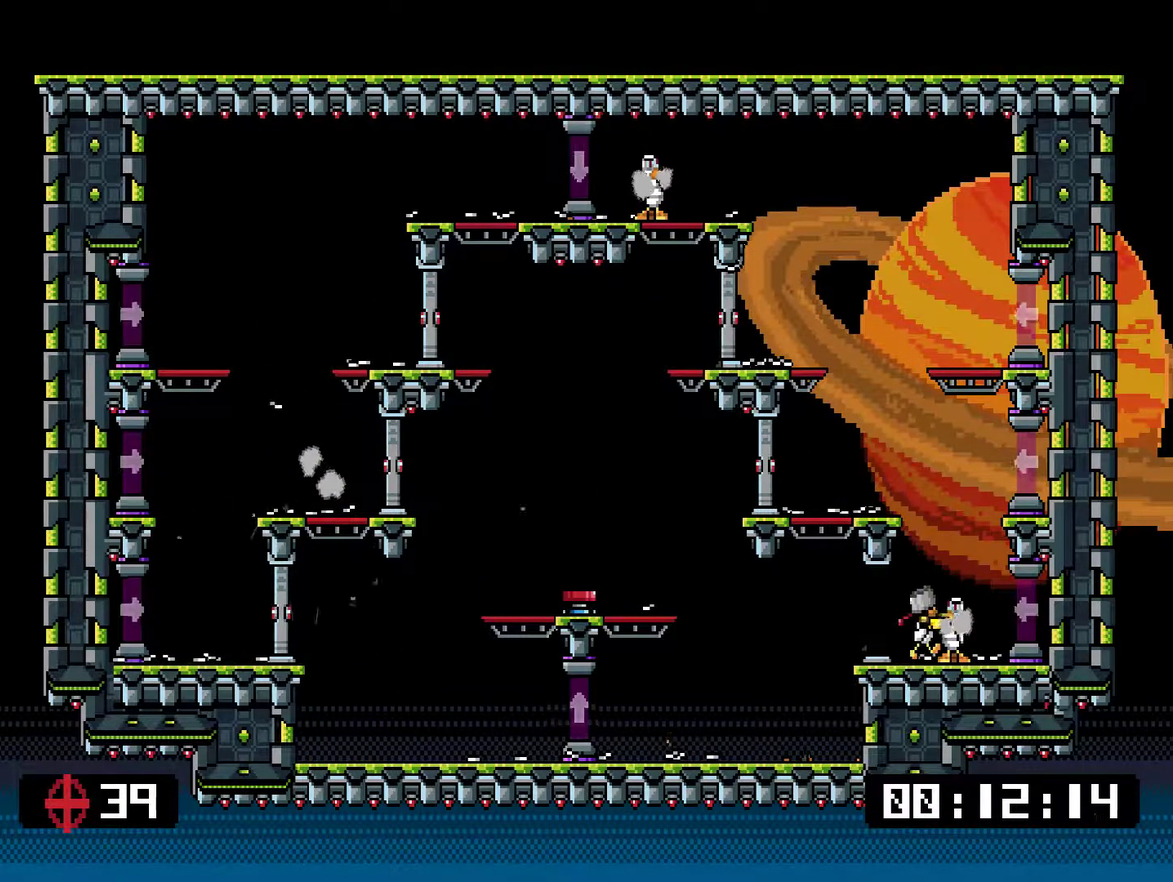
{"buttons": ["SQUARE", "DPAD_LEFT"], "right_stick": "center", "events": [[33, "SQUARE", "down"], [66, "DPAD_LEFT", "down"], [133, "DPAD_LEFT", "up"], [200, "CROSS", "down"], [200, "DPAD_RIGHT", "down"], [300, "DPAD_RIGHT", "up"], [333, "DPAD_LEFT", "down"], [500, "CROSS", "up"]]}
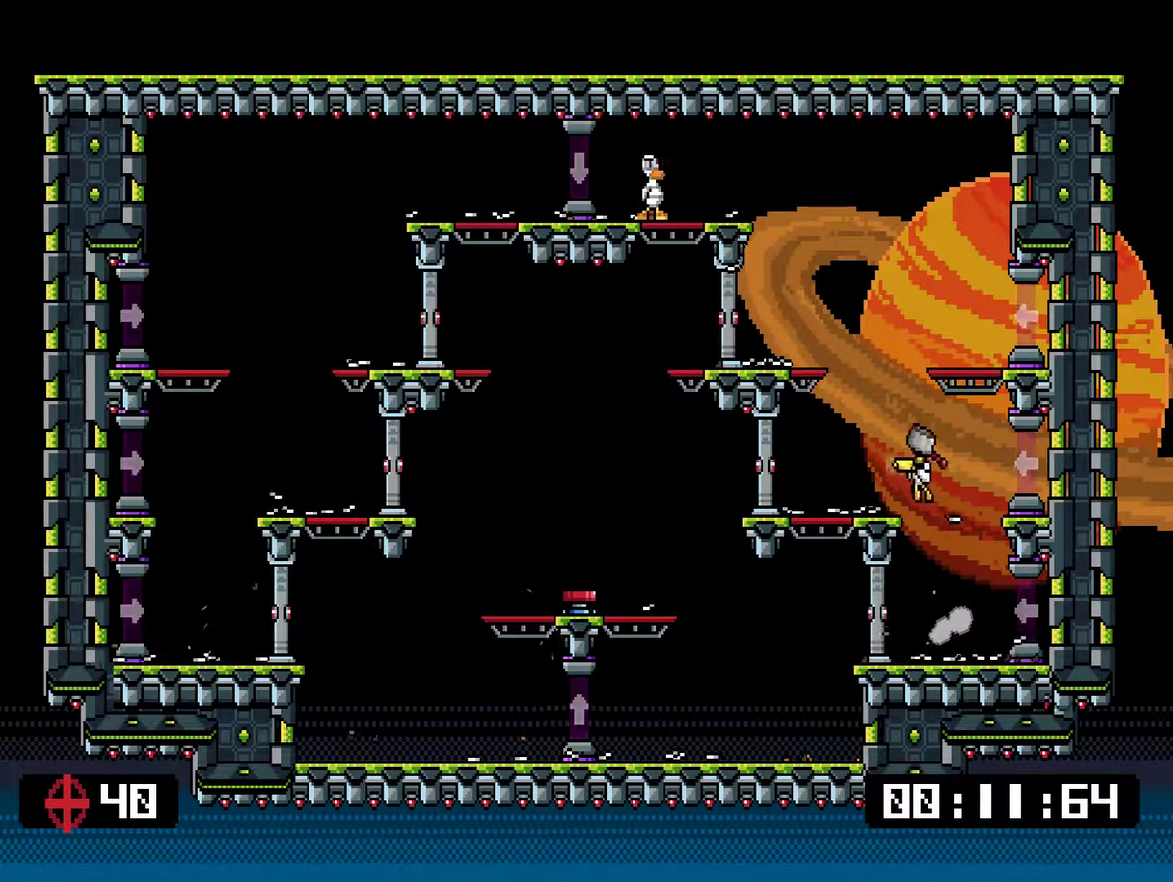
{"buttons": ["SQUARE", "DPAD_LEFT"], "right_stick": "center", "events": [[101, "DPAD_LEFT", "up"], [167, "DPAD_RIGHT", "down"], [234, "CROSS", "down"], [267, "DPAD_RIGHT", "up"], [267, "DPAD_UP", "down"], [284, "DPAD_LEFT", "down"], [334, "DPAD_UP", "up"], [484, "CROSS", "up"]]}
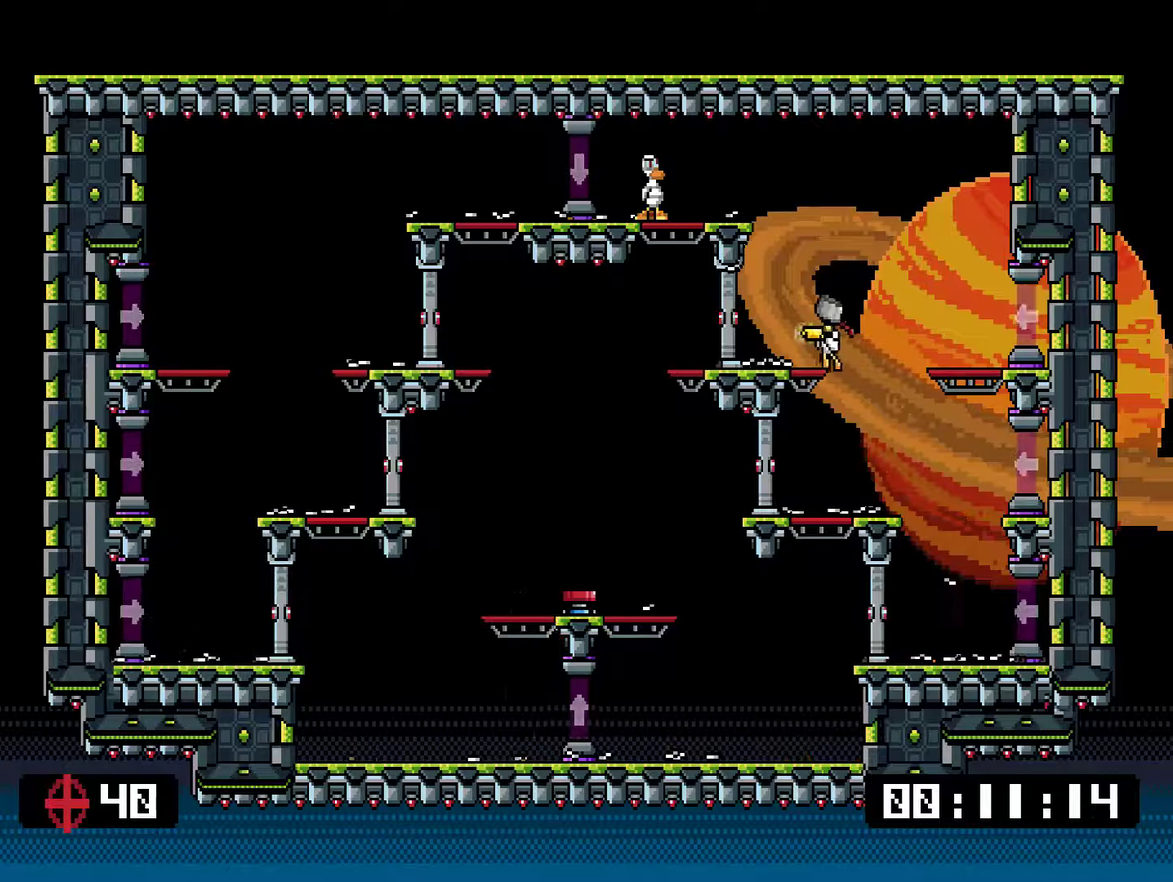
{"buttons": ["DPAD_LEFT"], "right_stick": "center", "events": [[17, "DPAD_LEFT", "up"], [84, "DPAD_RIGHT", "down"], [217, "CROSS", "down"], [284, "DPAD_RIGHT", "up"], [284, "DPAD_UP", "down"], [317, "DPAD_LEFT", "down"], [351, "DPAD_UP", "up"], [451, "CROSS", "up"], [451, "SQUARE", "up"]]}
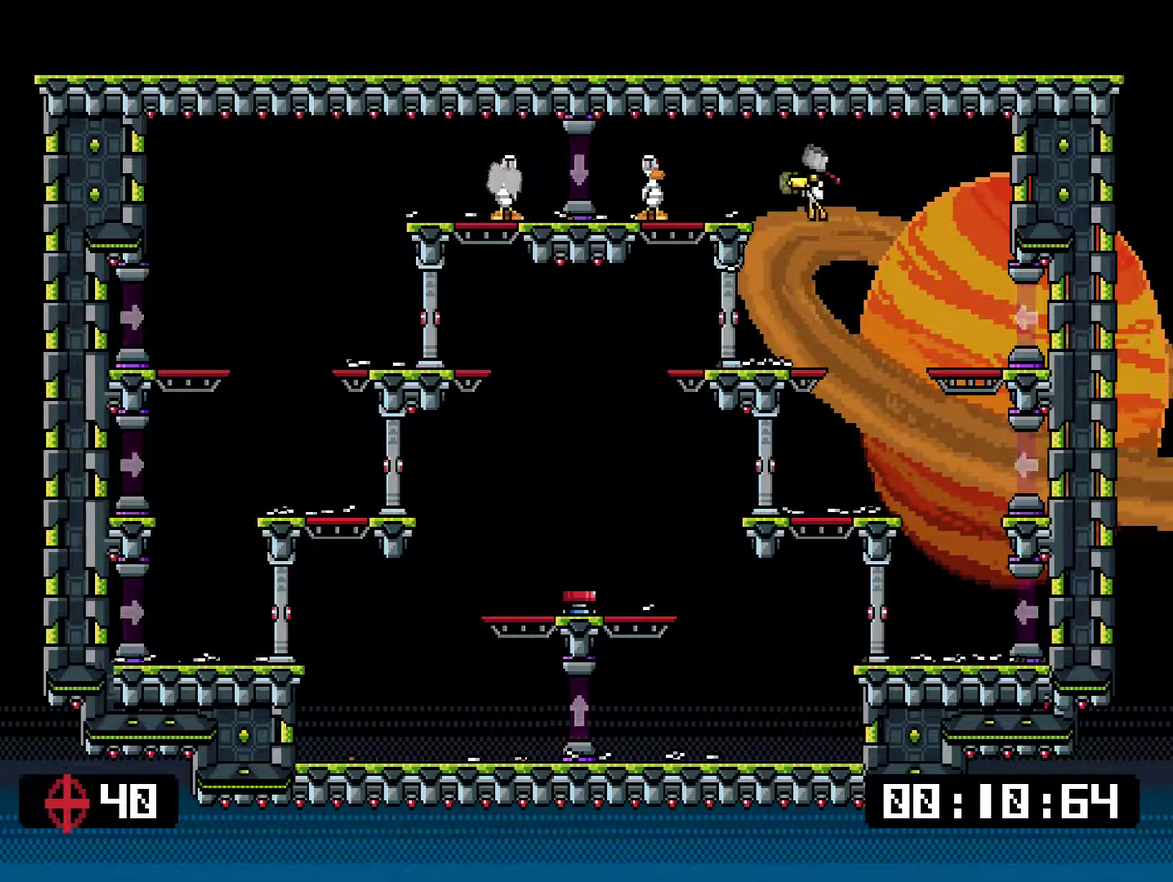
{"buttons": ["SQUARE", "DPAD_RIGHT"], "right_stick": "center", "events": [[17, "DPAD_LEFT", "up"], [17, "SQUARE", "down"], [50, "DPAD_RIGHT", "down"], [284, "DPAD_RIGHT", "up"], [484, "DPAD_RIGHT", "down"]]}
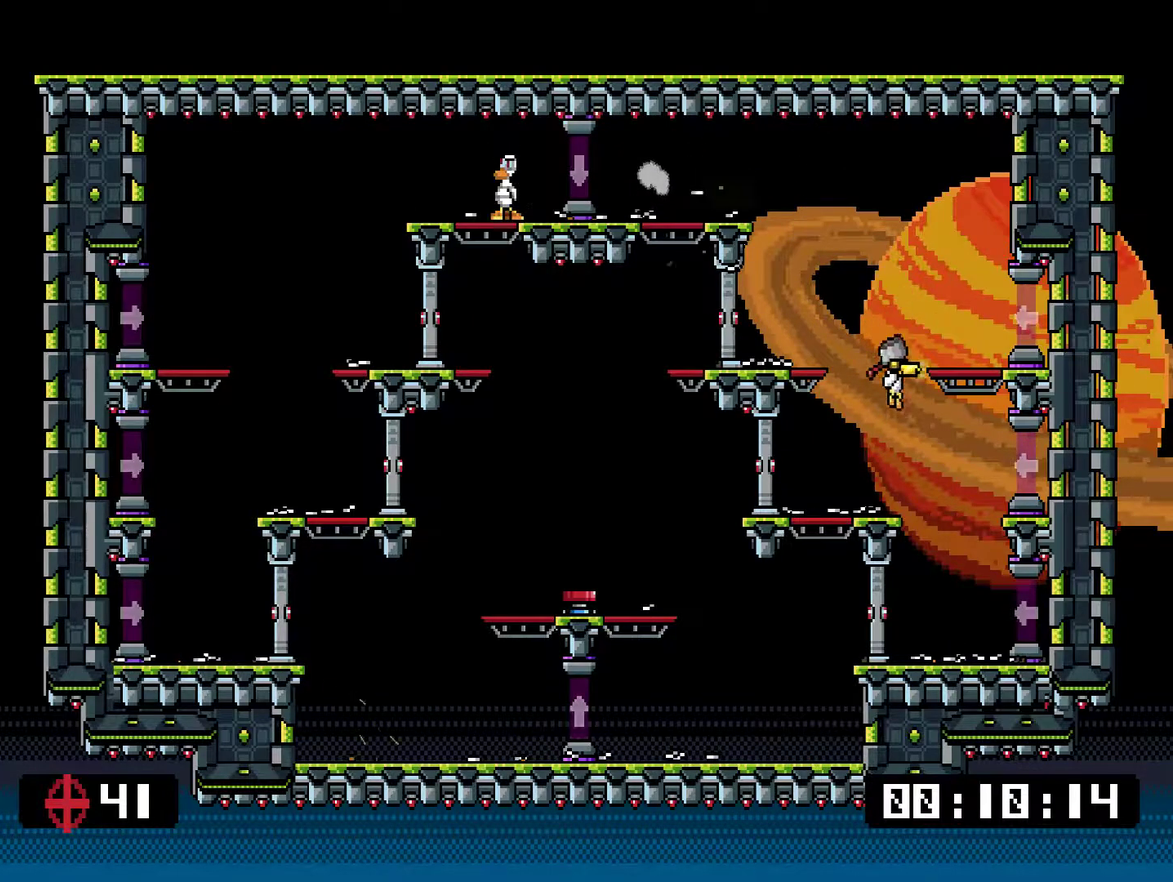
{"buttons": ["SQUARE", "DPAD_LEFT"], "right_stick": "center", "events": [[150, "DPAD_RIGHT", "up"], [183, "DPAD_LEFT", "down"]]}
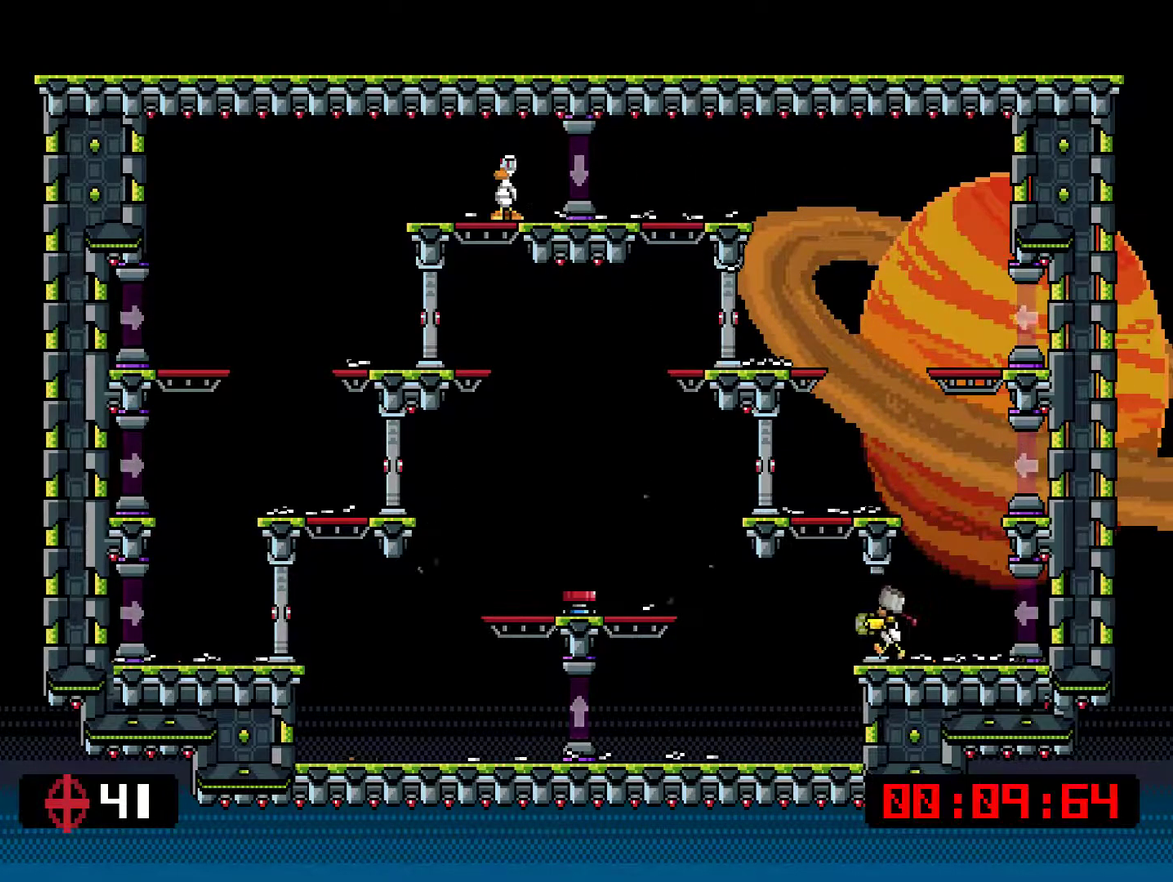
{"buttons": [], "right_stick": "center", "events": [[467, "SQUARE", "up"], [501, "DPAD_LEFT", "up"]]}
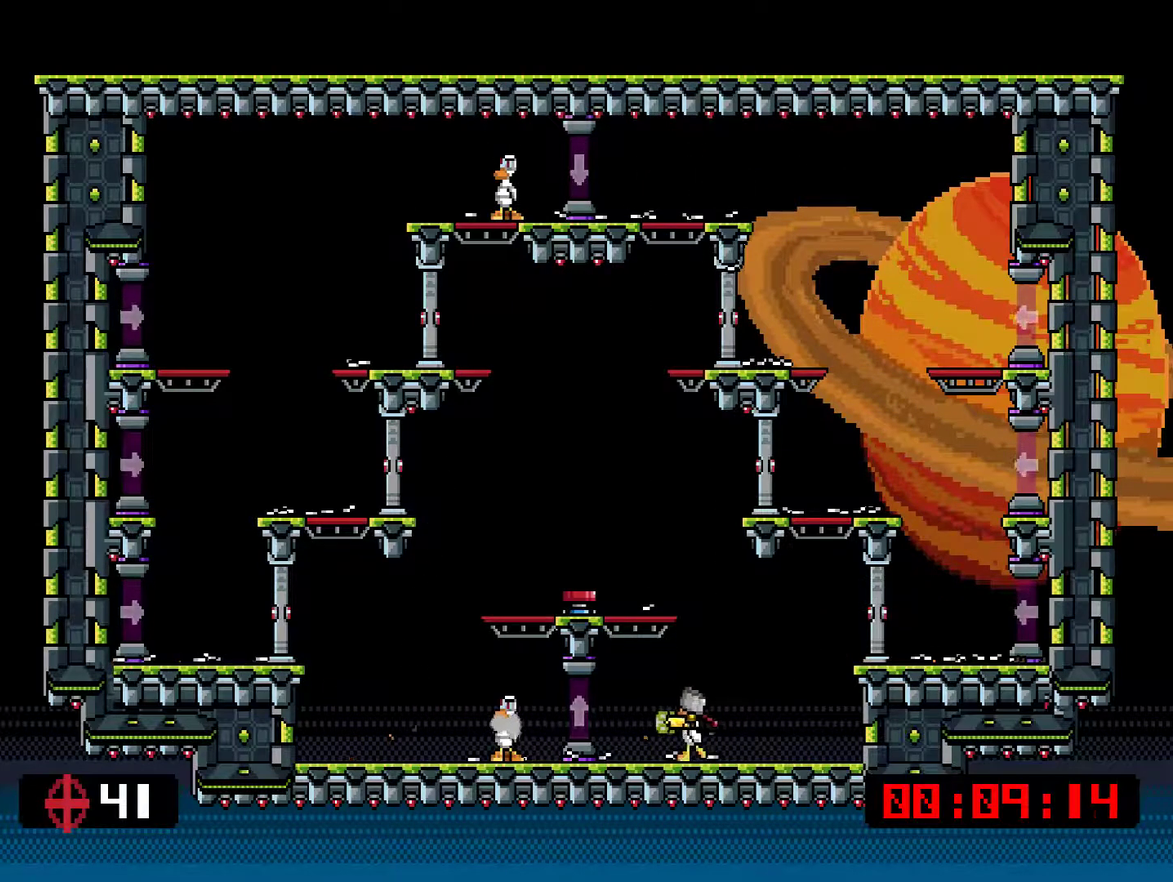
{"buttons": ["SQUARE", "DPAD_RIGHT"], "right_stick": "center", "events": [[33, "SQUARE", "down"], [66, "DPAD_RIGHT", "down"], [233, "CROSS", "down"], [367, "CROSS", "up"]]}
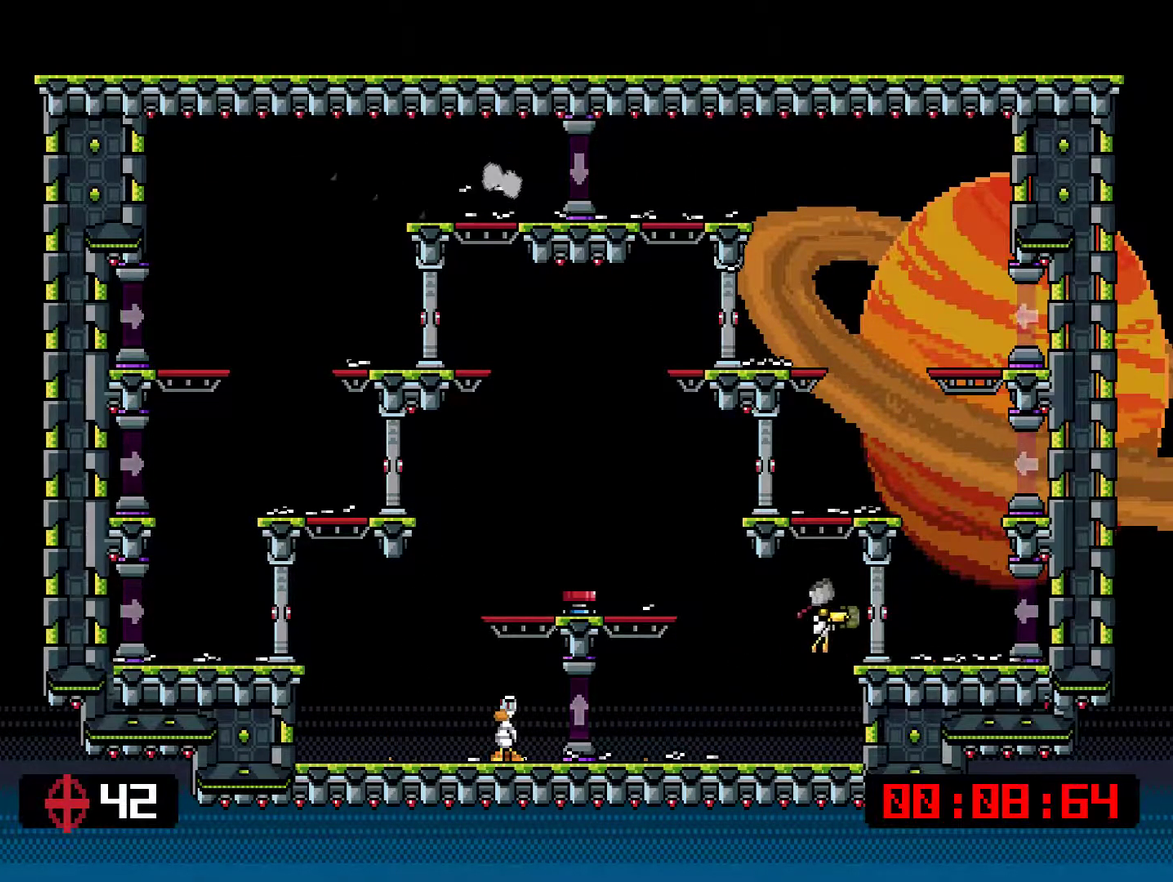
{"buttons": ["SQUARE", "DPAD_RIGHT"], "right_stick": "center", "events": []}
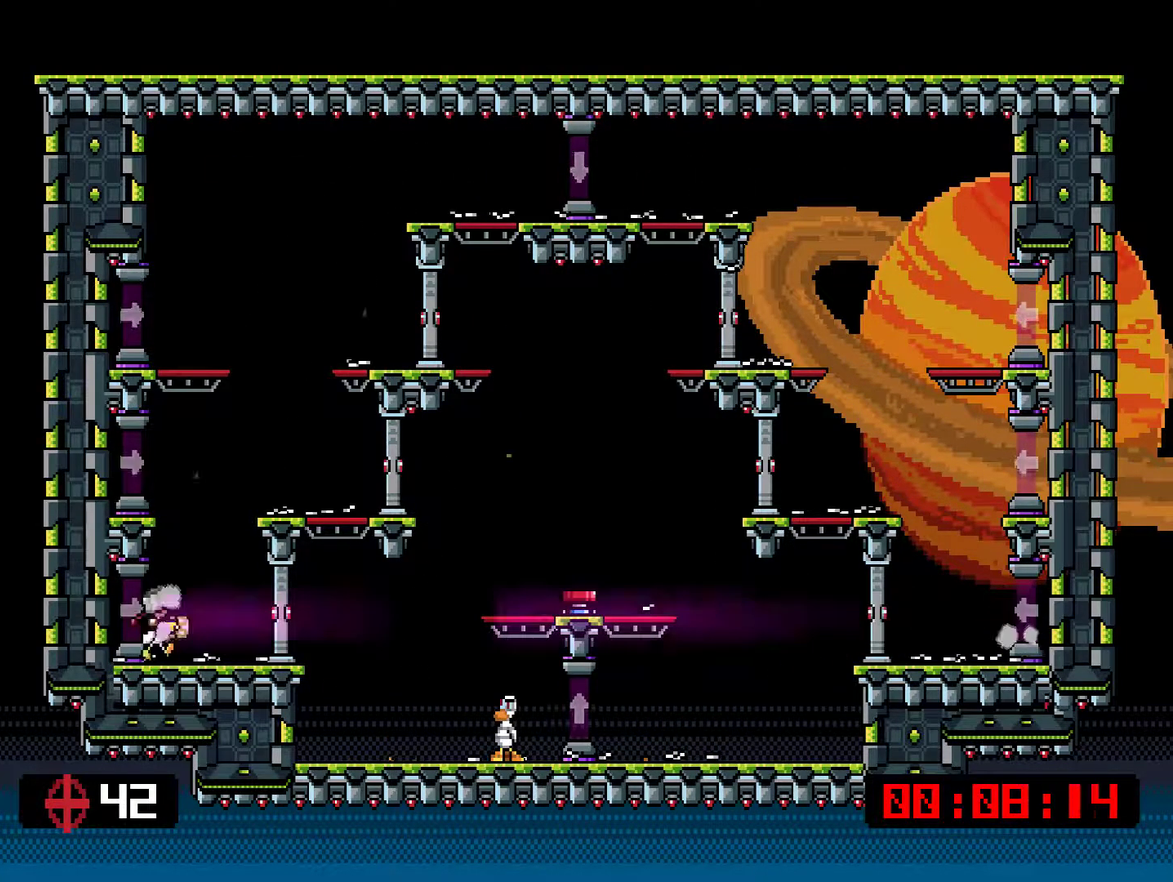
{"buttons": ["SQUARE", "DPAD_RIGHT"], "right_stick": "center", "events": []}
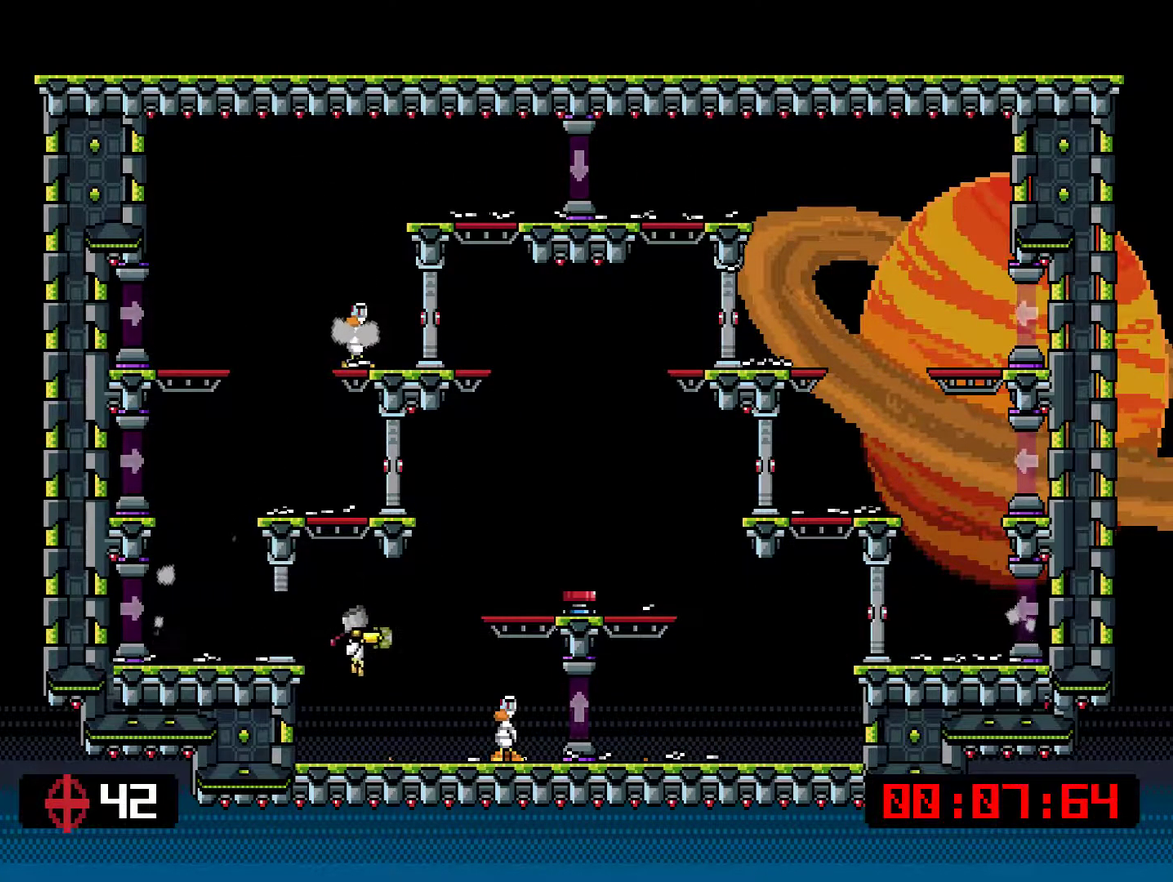
{"buttons": ["SQUARE", "DPAD_LEFT"], "right_stick": "center", "events": [[117, "DPAD_RIGHT", "up"], [150, "SQUARE", "up"], [217, "DPAD_LEFT", "down"], [217, "SQUARE", "down"], [317, "CROSS", "down"], [451, "CROSS", "up"]]}
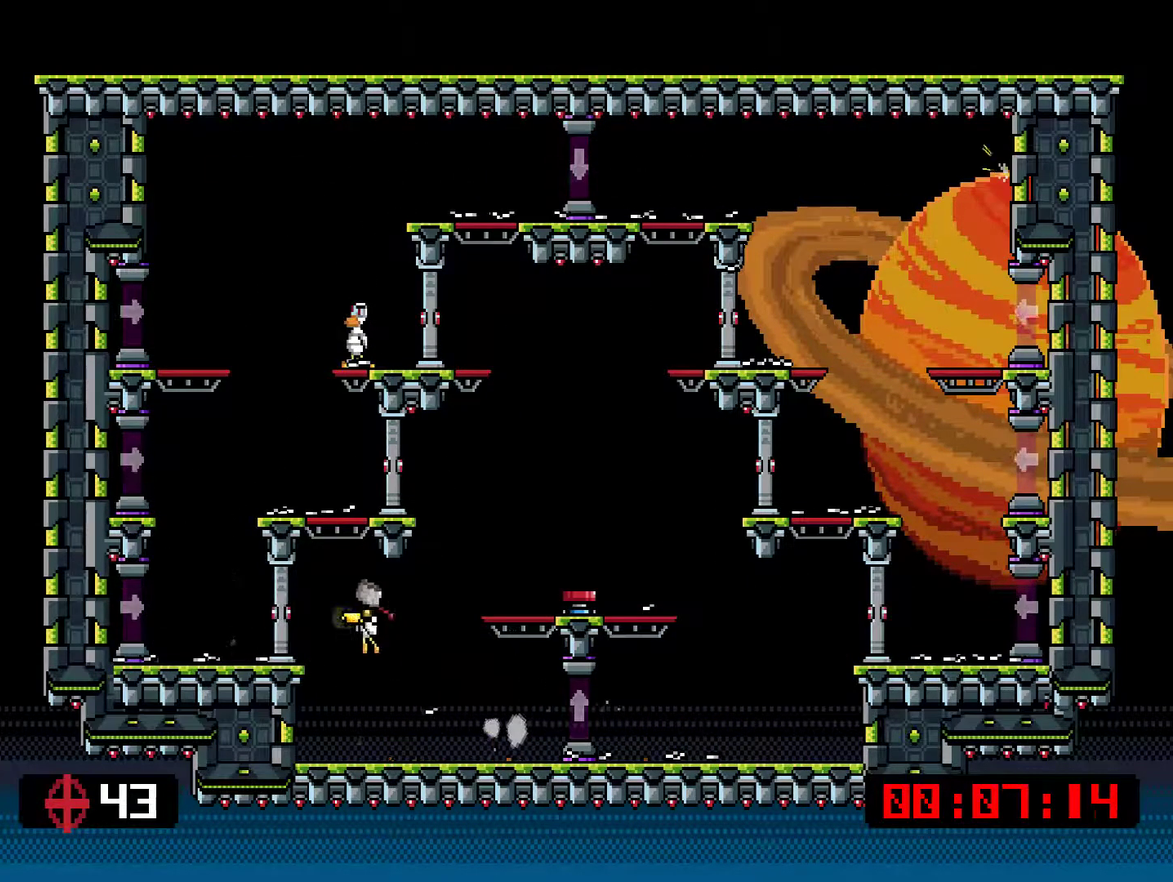
{"buttons": ["CROSS", "SQUARE", "DPAD_RIGHT"], "right_stick": "center", "events": [[334, "CROSS", "down"], [334, "DPAD_LEFT", "up"], [367, "DPAD_RIGHT", "down"]]}
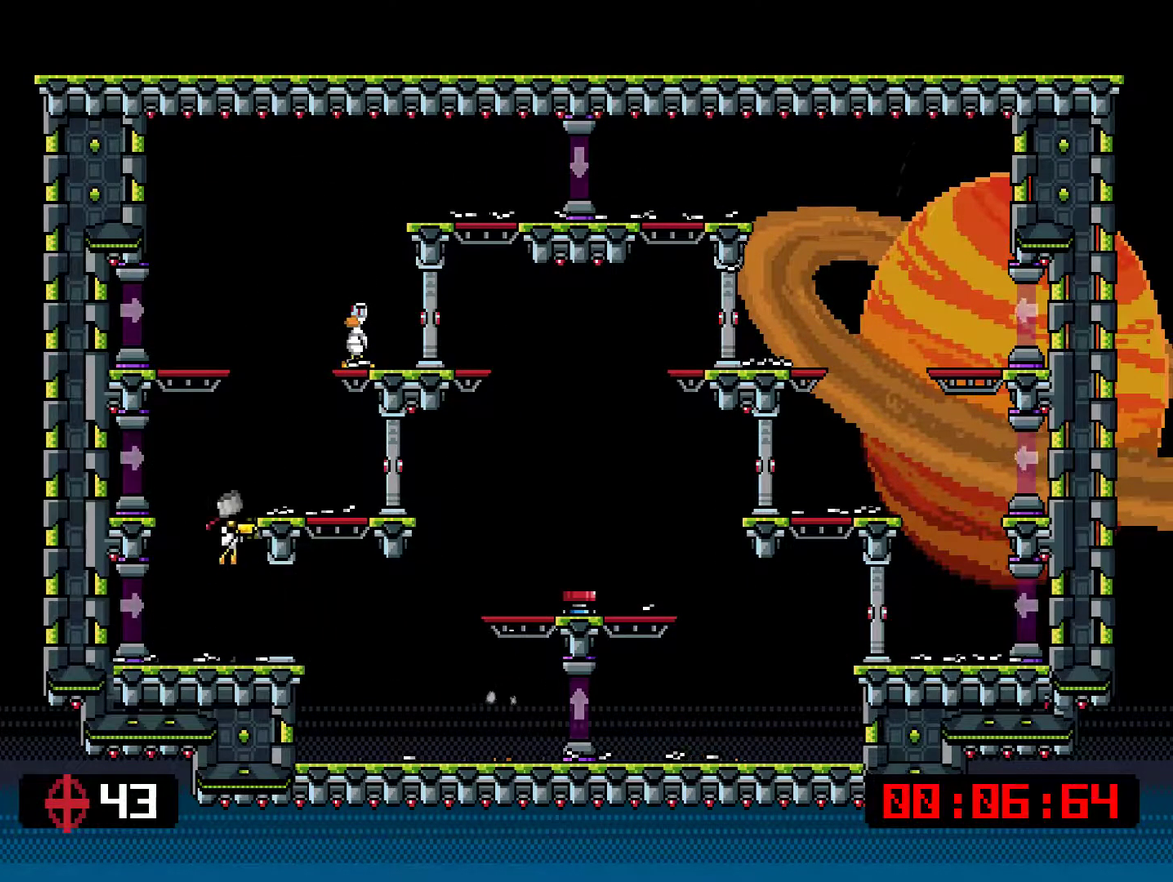
{"buttons": ["CROSS", "SQUARE", "DPAD_RIGHT"], "right_stick": "center", "events": [[33, "CROSS", "up"], [167, "DPAD_RIGHT", "up"], [233, "DPAD_LEFT", "down"], [300, "CROSS", "down"], [400, "DPAD_LEFT", "up"], [467, "DPAD_RIGHT", "down"]]}
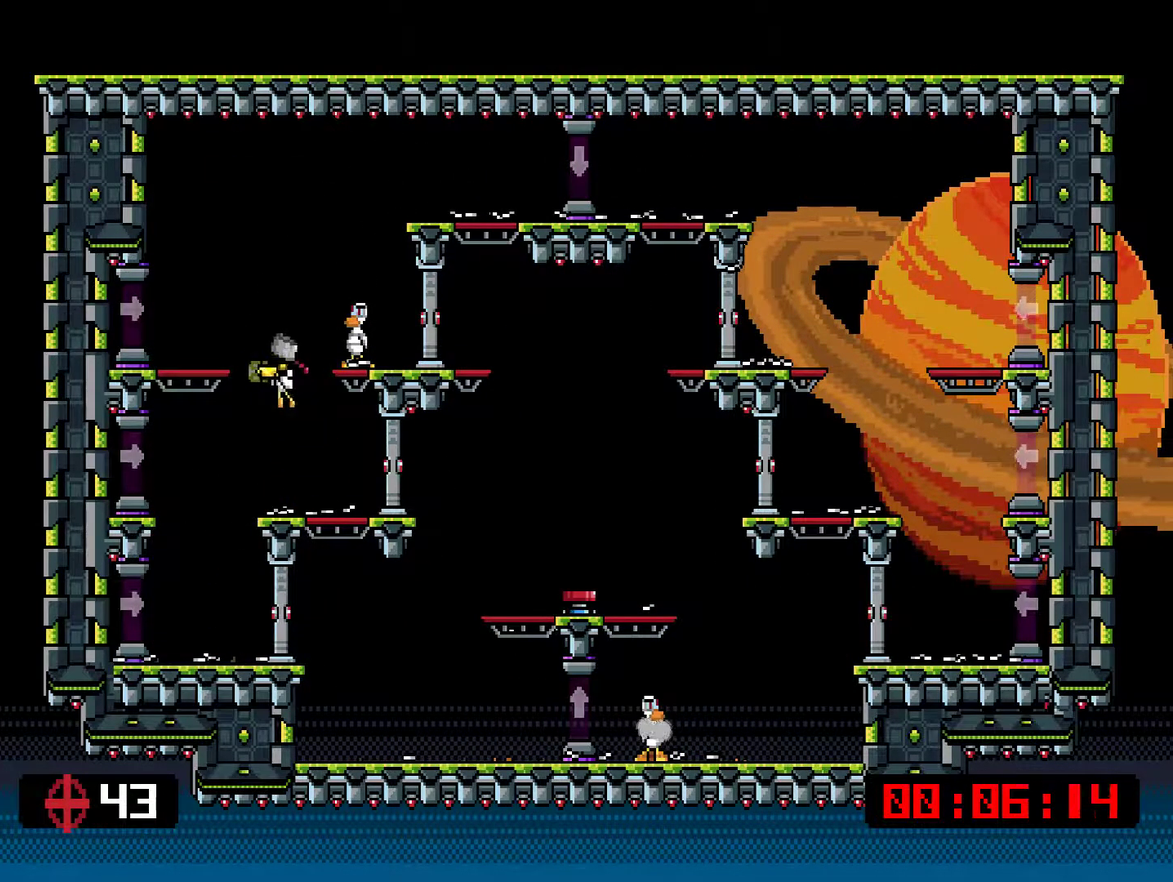
{"buttons": ["SQUARE"], "right_stick": "center", "events": [[33, "CROSS", "up"], [33, "SQUARE", "up"], [100, "SQUARE", "down"], [133, "DPAD_RIGHT", "up"], [267, "DPAD_LEFT", "down"], [500, "DPAD_LEFT", "up"]]}
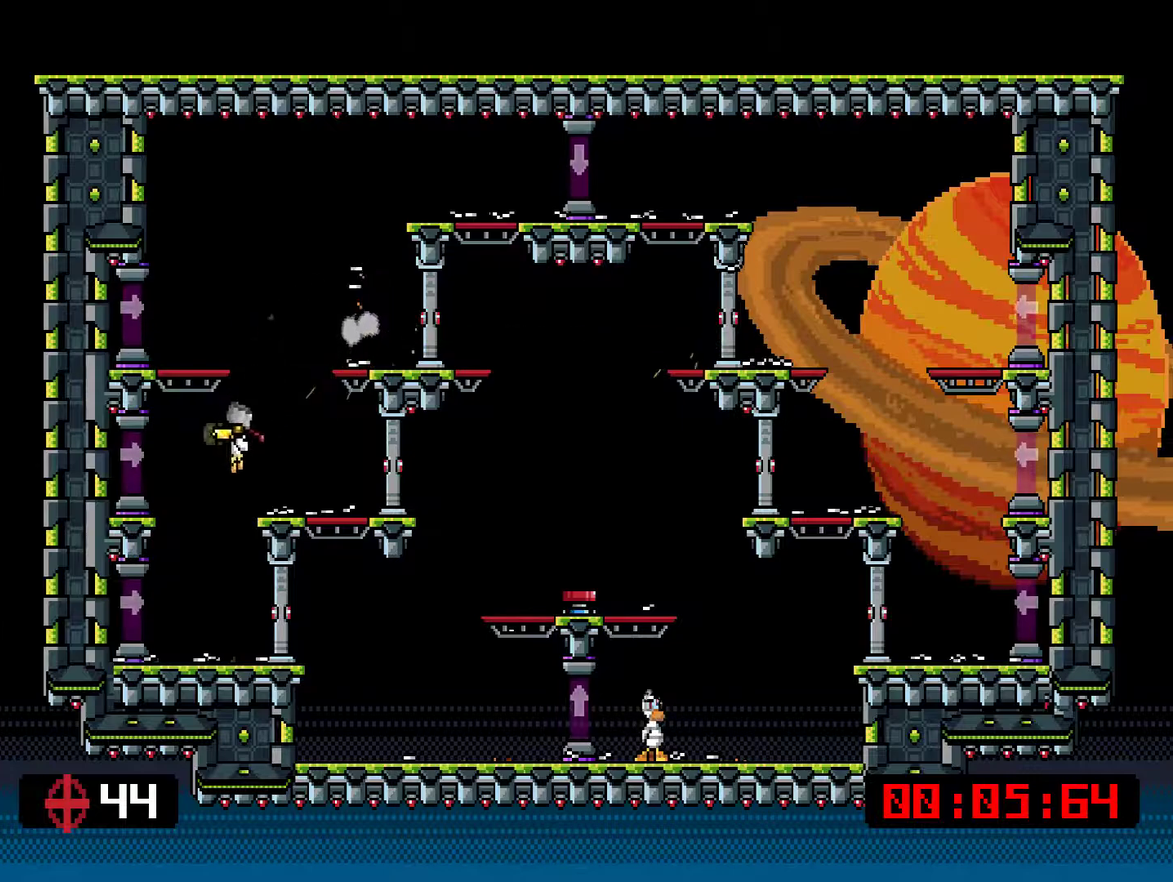
{"buttons": ["SQUARE", "DPAD_LEFT"], "right_stick": "center", "events": [[67, "DPAD_LEFT", "down"]]}
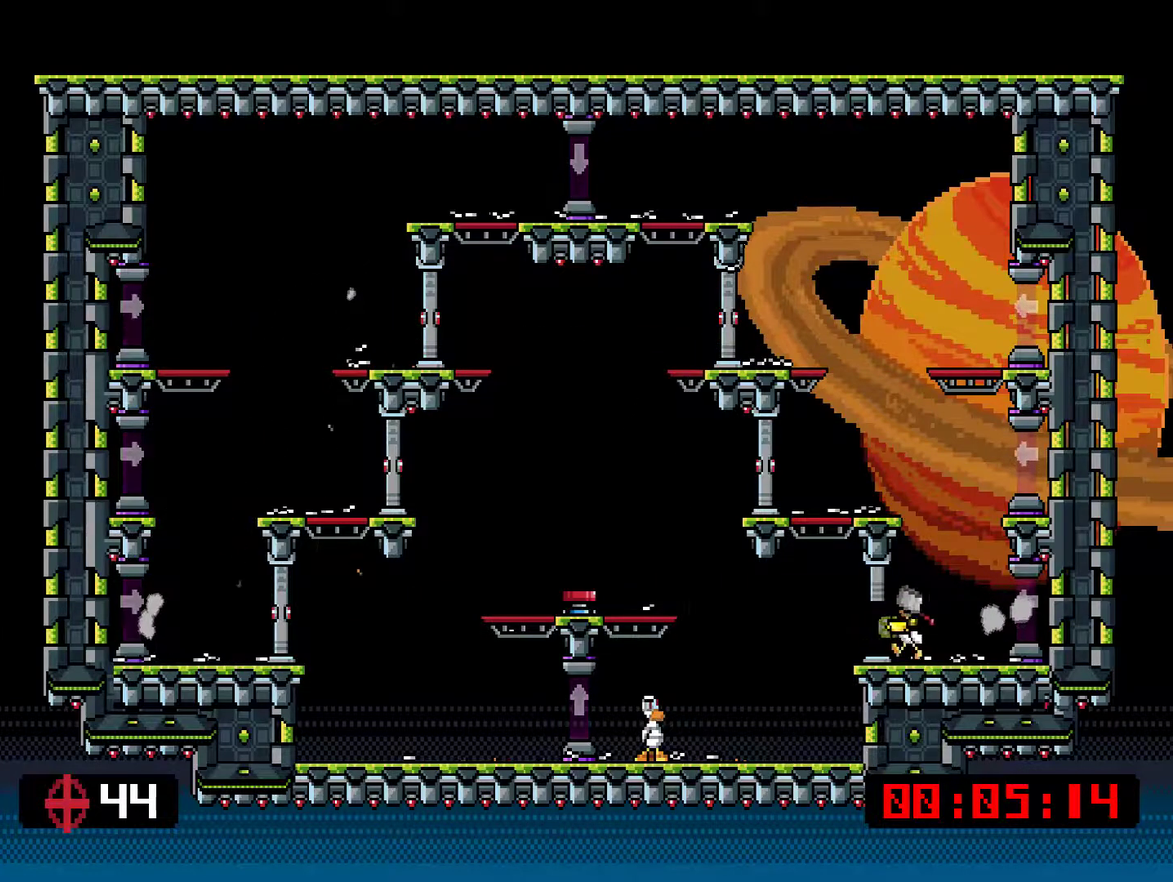
{"buttons": [], "right_stick": "center", "events": [[451, "DPAD_LEFT", "up"], [451, "SQUARE", "up"]]}
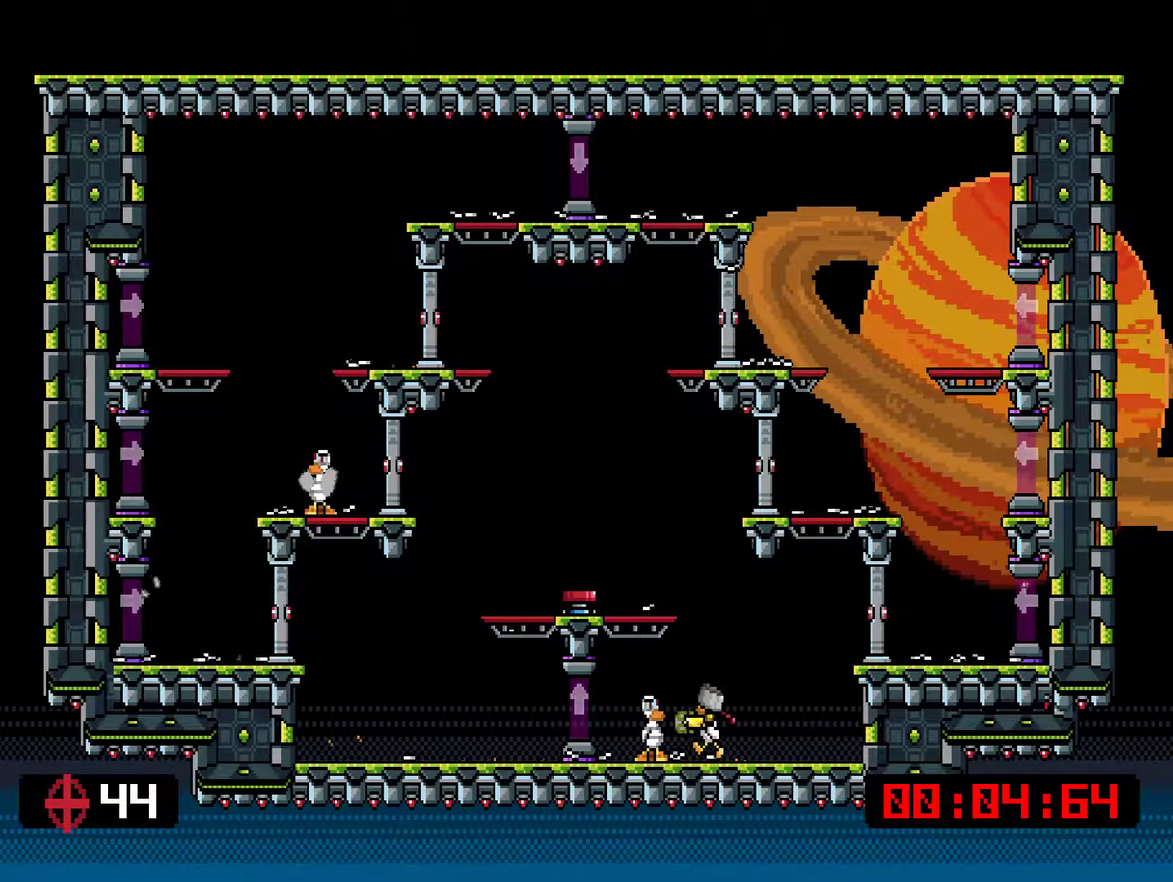
{"buttons": ["SQUARE", "DPAD_RIGHT"], "right_stick": "center", "events": [[17, "DPAD_RIGHT", "down"], [17, "SQUARE", "down"], [117, "CROSS", "down"], [217, "CROSS", "up"]]}
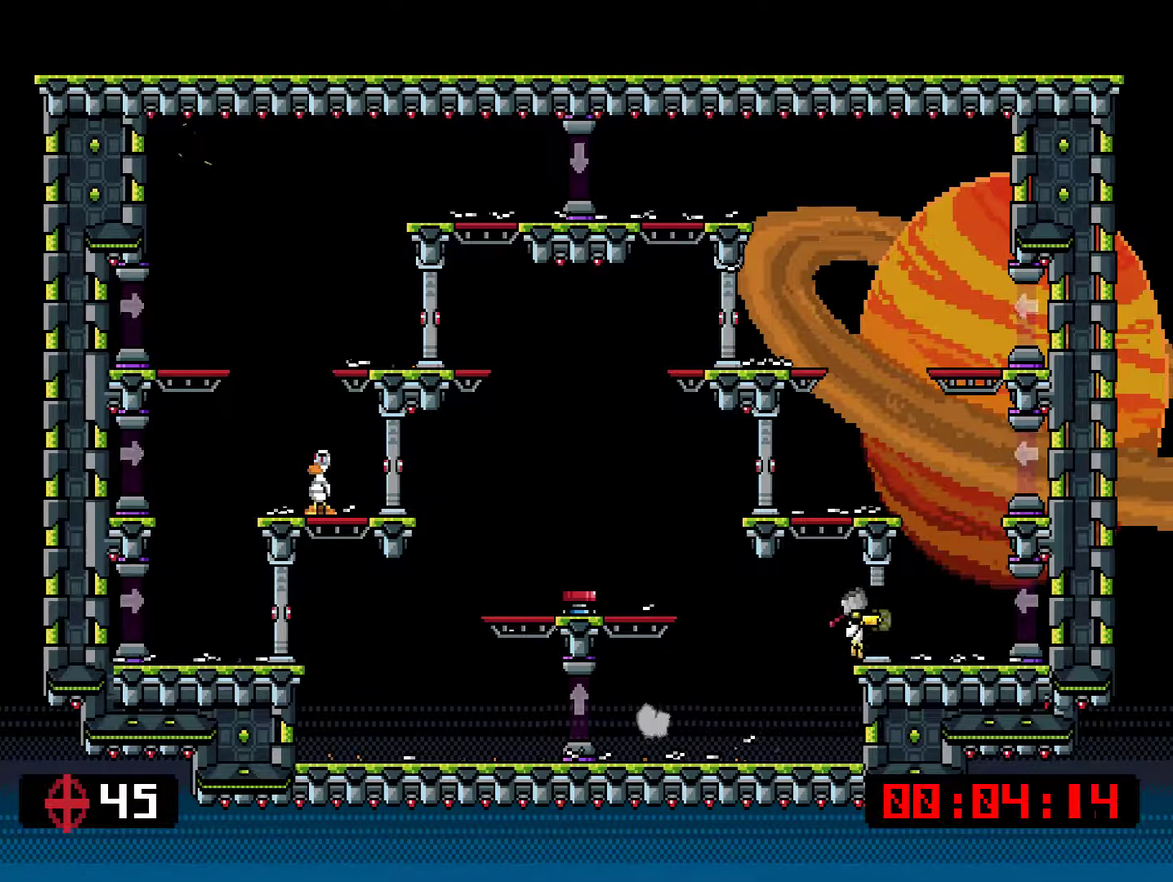
{"buttons": ["SQUARE", "DPAD_RIGHT"], "right_stick": "center", "events": [[83, "DPAD_RIGHT", "up"], [117, "CROSS", "down"], [150, "DPAD_LEFT", "down"], [334, "DPAD_LEFT", "up"], [367, "CROSS", "up"], [367, "DPAD_RIGHT", "down"]]}